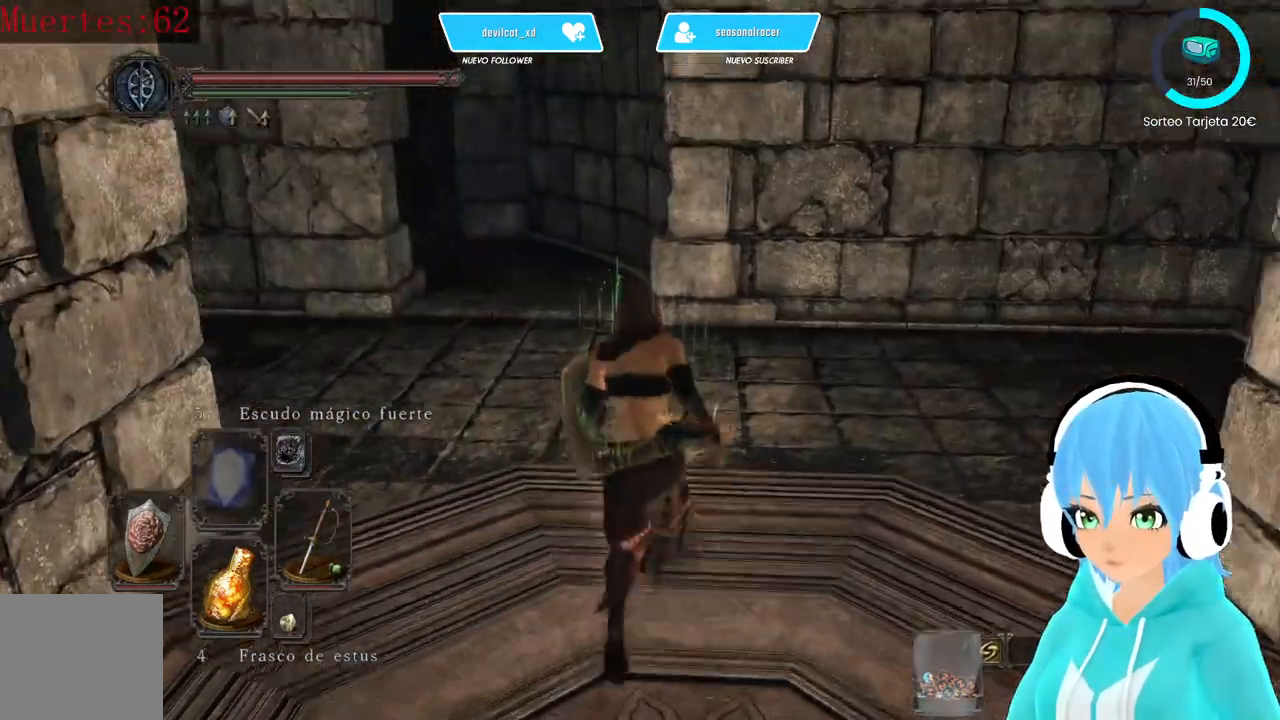
Gameplay with a controller (Xbox layout); each line is a JSON object with the inputs held at the frame after it (dt_ms = milliseconds from this image to that frame). "events" lists button and stick changes between this image and that frame as [ms after this image, input, new state], when the widget could be followed in between.
{"dt_ms": 500, "buttons": [], "left_stick": "up", "right_stick": "left", "events": [[167, "right_stick", "left"]]}
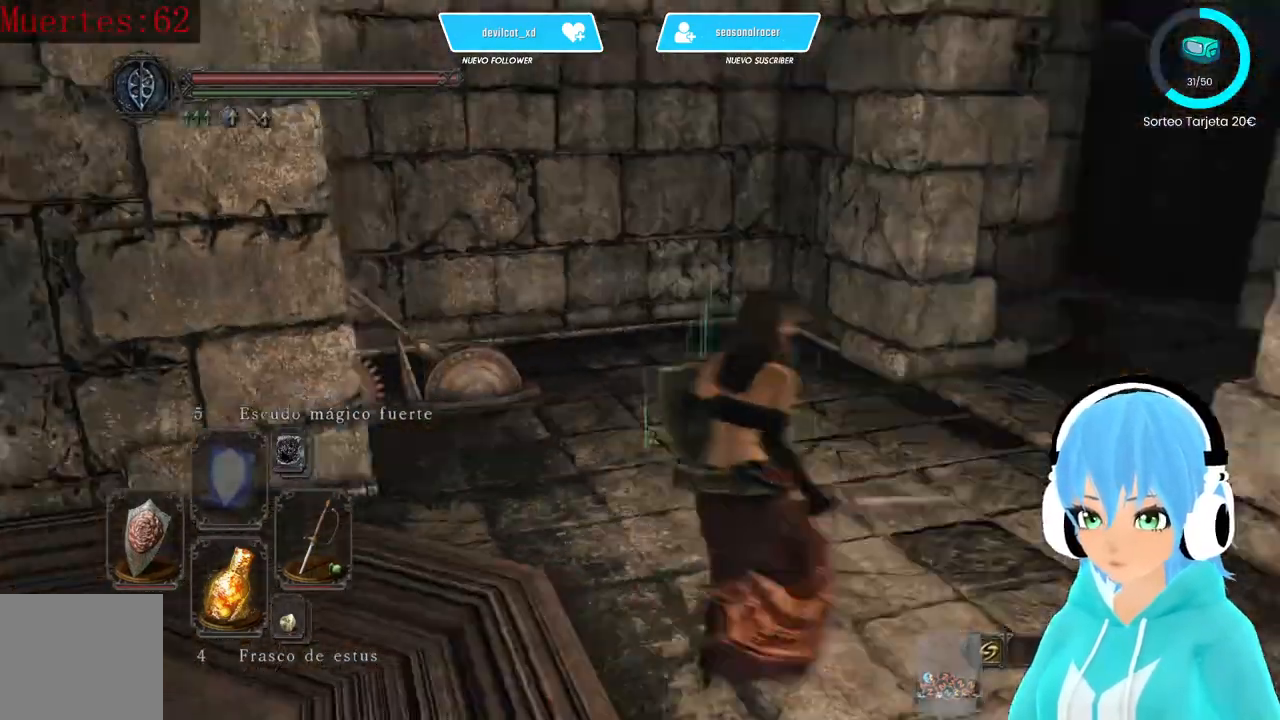
{"dt_ms": 500, "buttons": [], "left_stick": "center", "right_stick": "right", "events": [[333, "left_stick", "center"], [500, "right_stick", "right"]]}
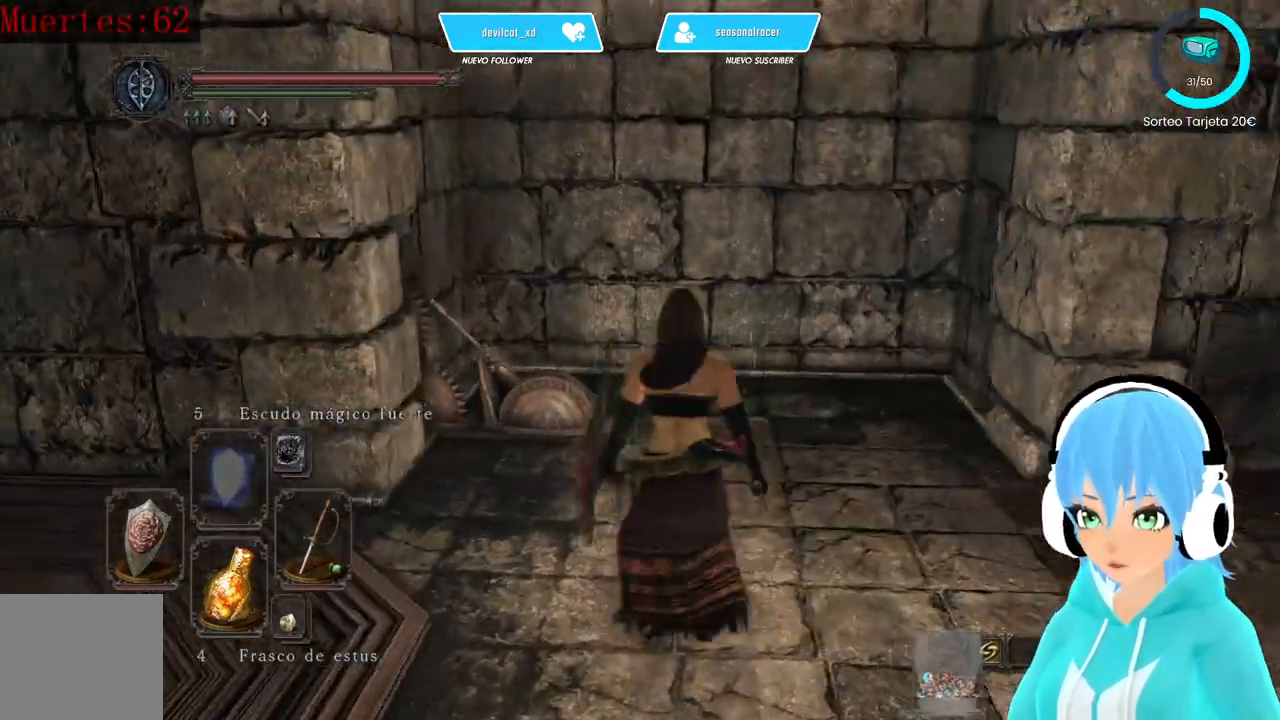
{"dt_ms": 500, "buttons": [], "left_stick": "center", "right_stick": "right", "events": []}
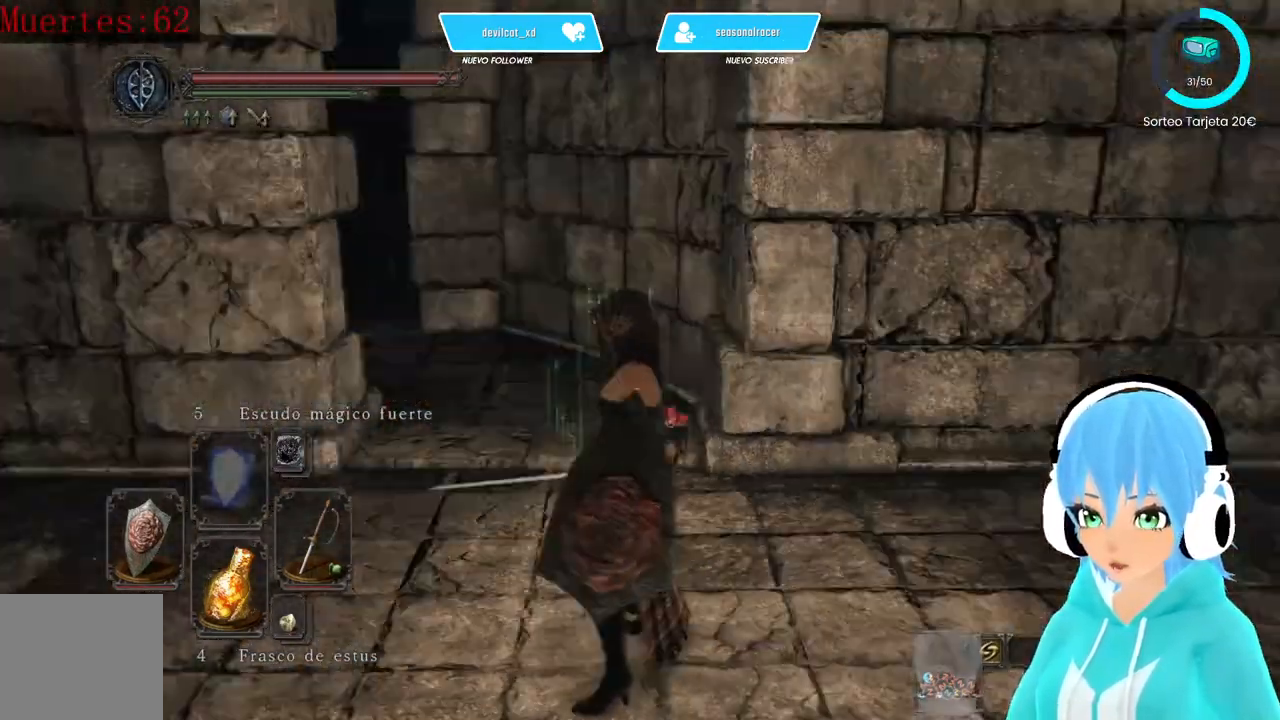
{"dt_ms": 500, "buttons": [], "left_stick": "center", "right_stick": "center", "events": [[417, "right_stick", "center"]]}
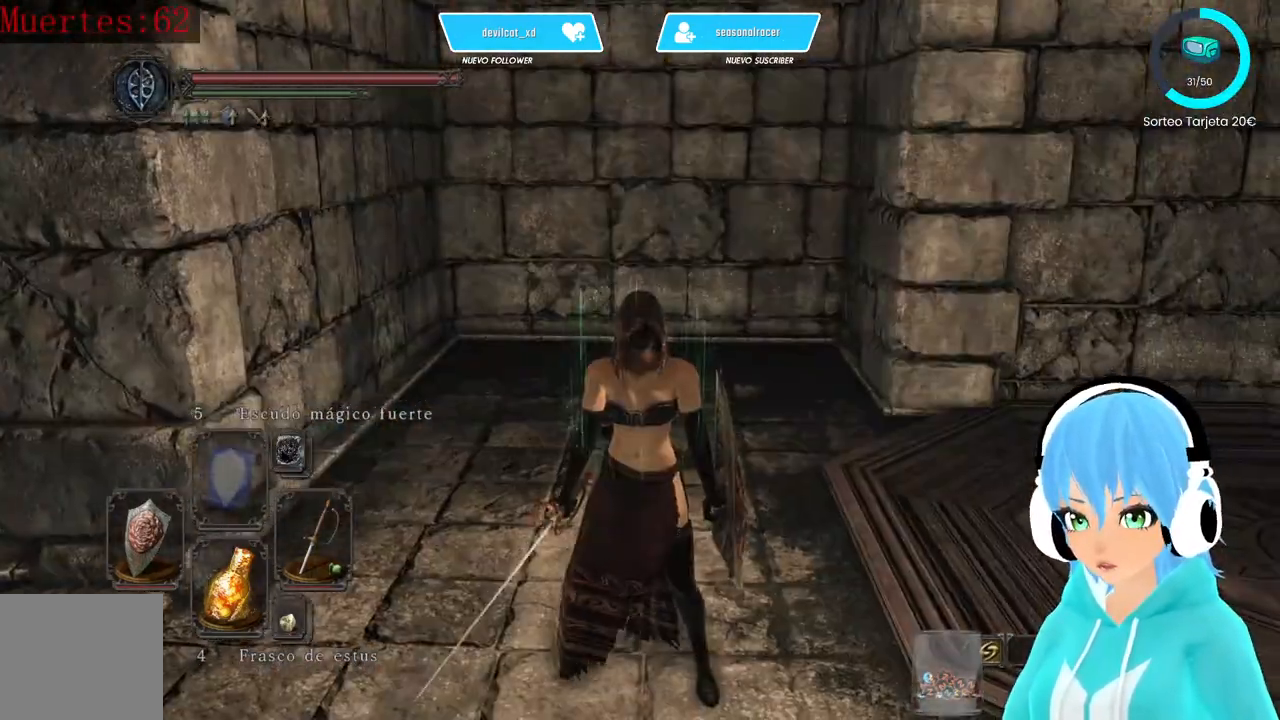
{"dt_ms": 500, "buttons": [], "left_stick": "up", "right_stick": "left", "events": [[250, "left_stick", "up"], [250, "right_stick", "left"]]}
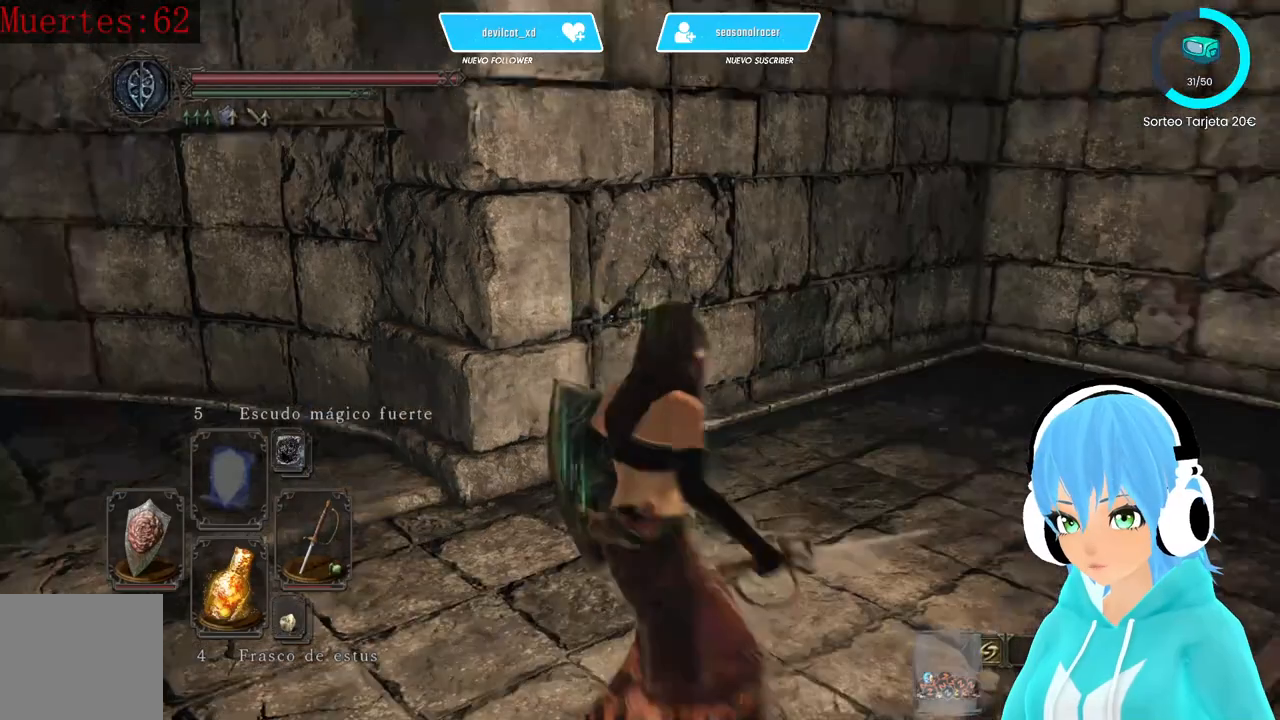
{"dt_ms": 500, "buttons": [], "left_stick": "up", "right_stick": "center", "events": [[333, "right_stick", "center"]]}
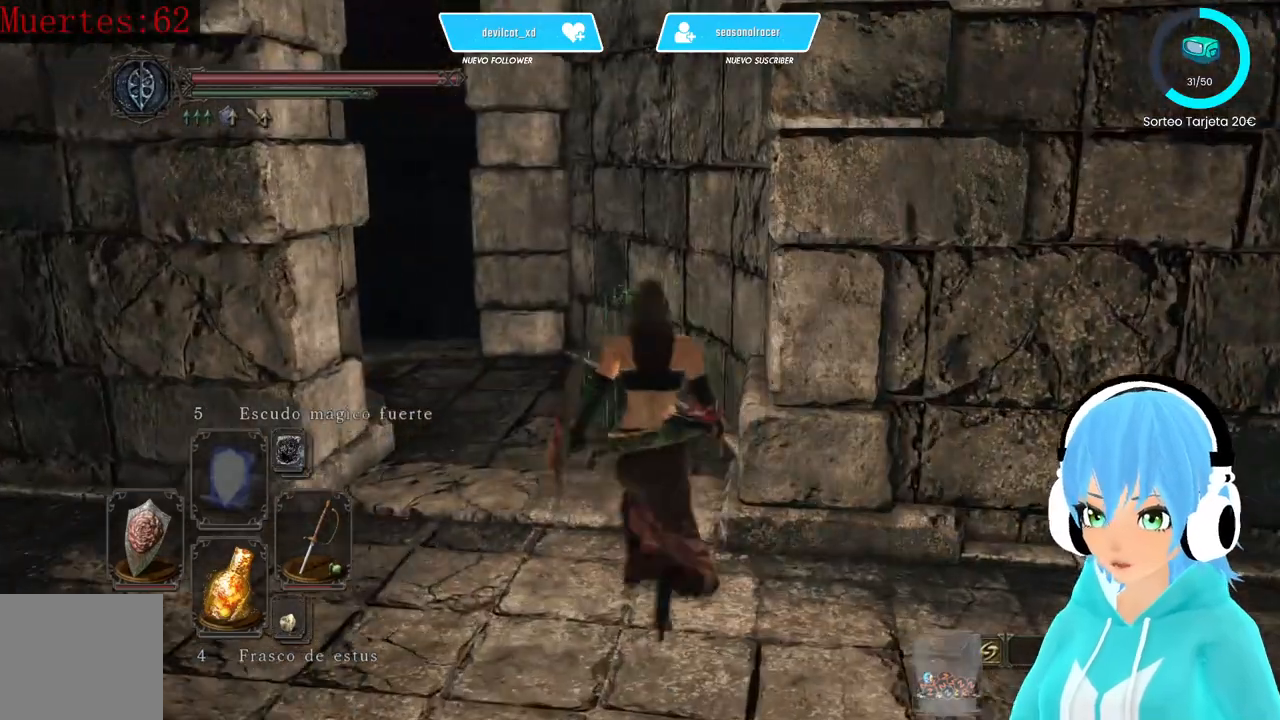
{"dt_ms": 500, "buttons": [], "left_stick": "up", "right_stick": "center", "events": [[167, "right_stick", "left"], [333, "right_stick", "center"]]}
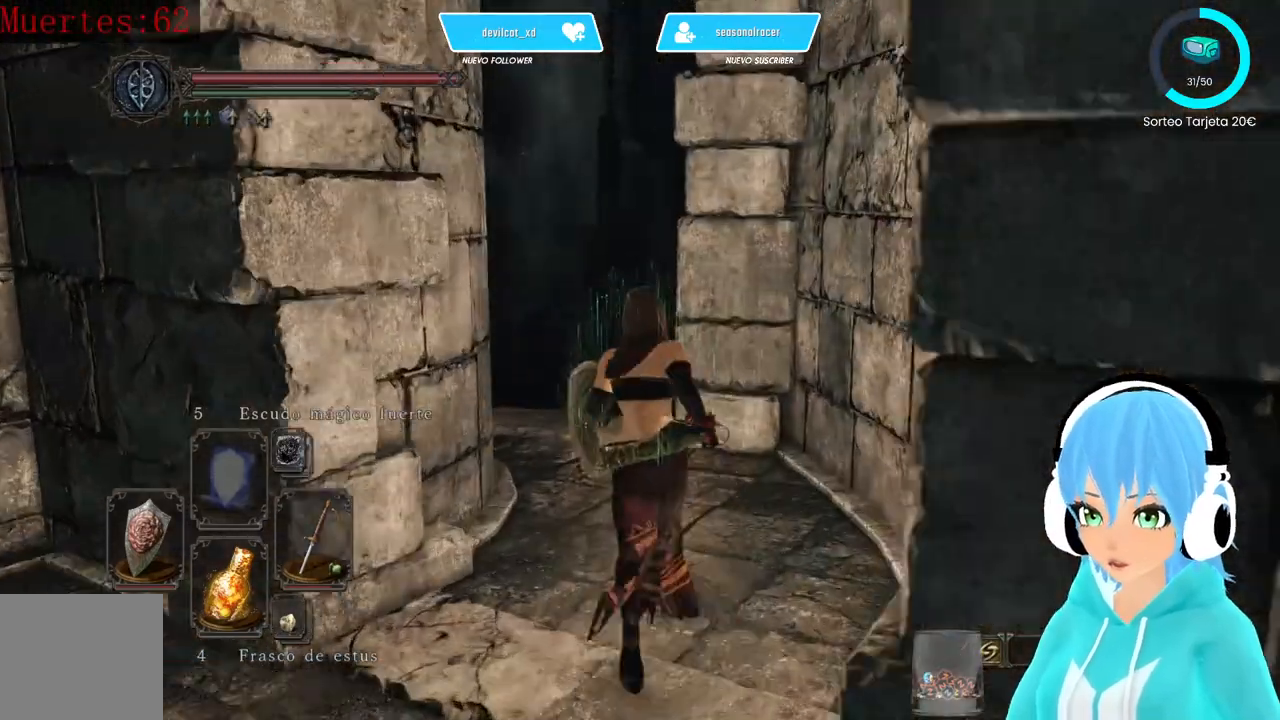
{"dt_ms": 1000, "buttons": ["L1"], "left_stick": "center", "right_stick": "down"}
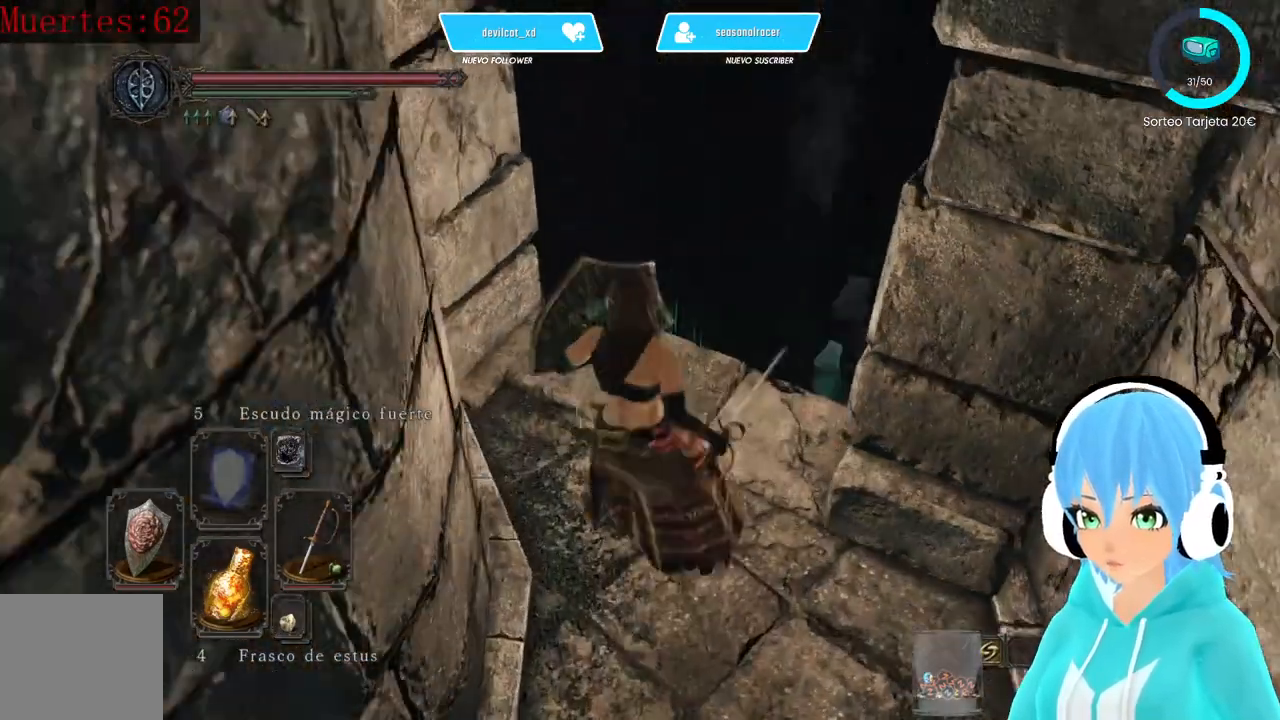
{"dt_ms": 500, "buttons": ["L1"], "left_stick": "up-right", "right_stick": "center"}
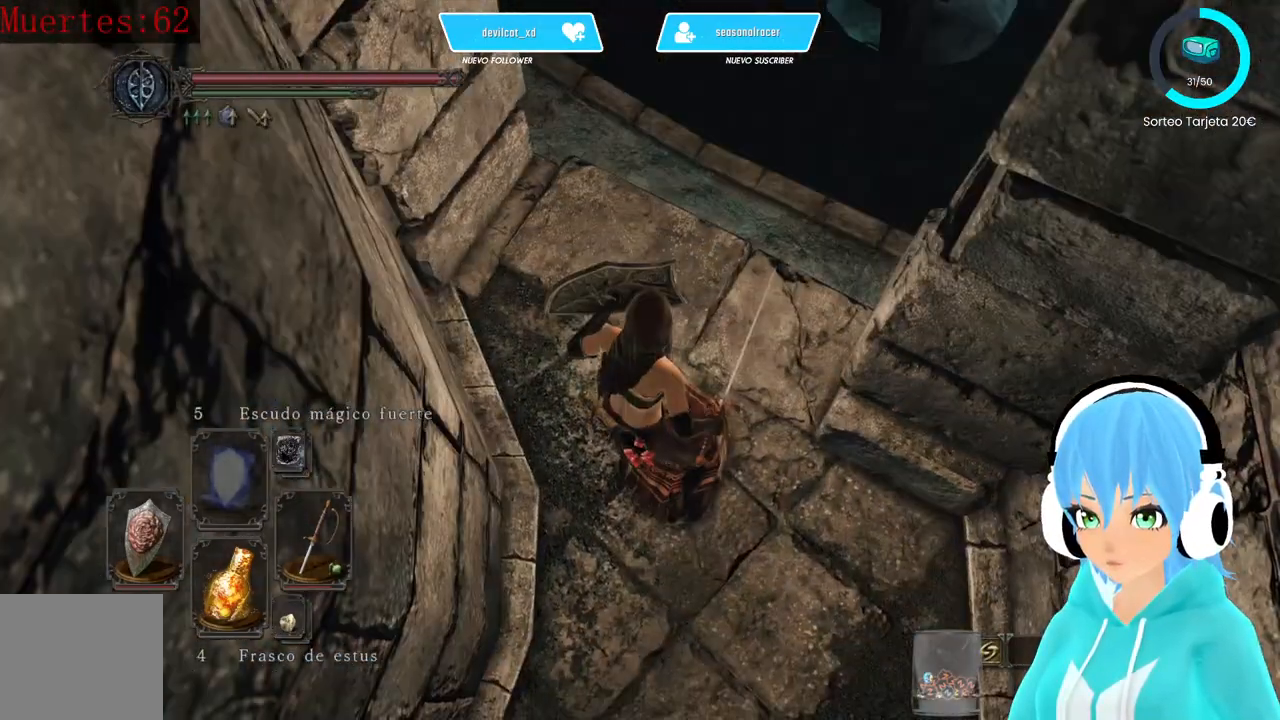
{"dt_ms": 500, "buttons": ["L1"], "left_stick": "up", "right_stick": "up-right", "events": [[83, "left_stick", "center"], [250, "left_stick", "up"], [500, "right_stick", "up-right"]]}
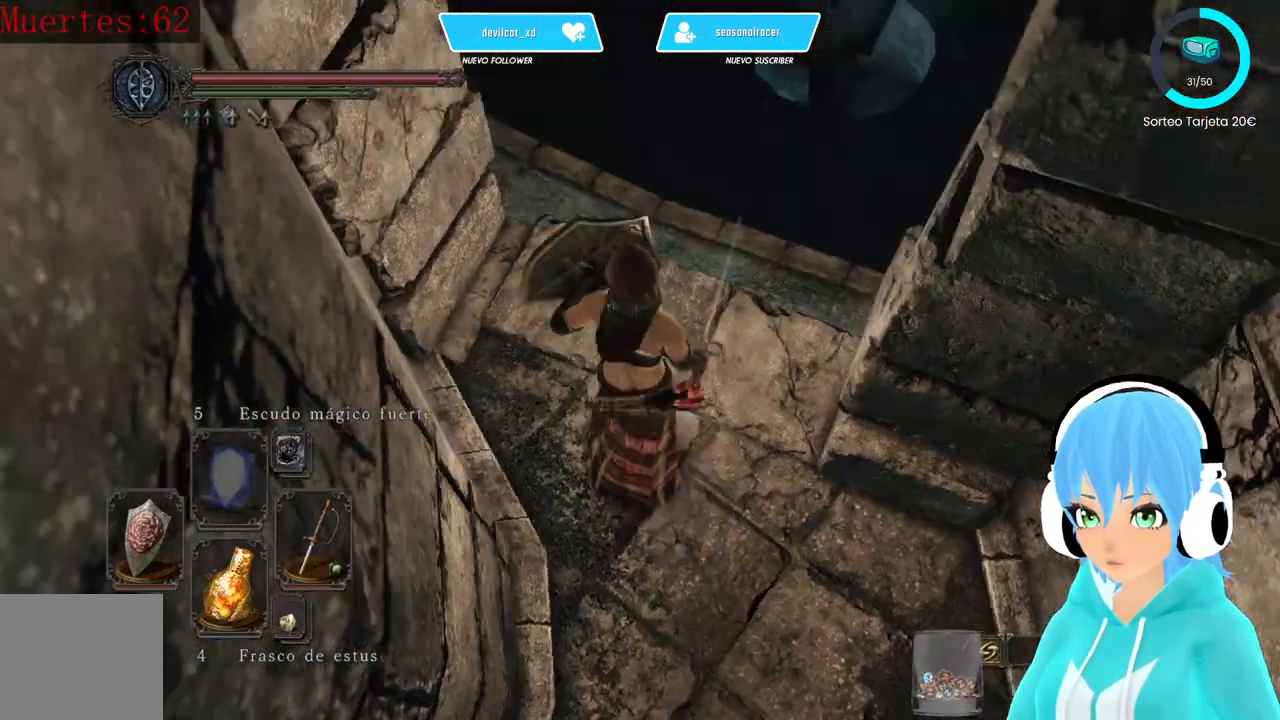
{"dt_ms": 500, "buttons": ["L1"], "left_stick": "center", "right_stick": "center", "events": [[333, "right_stick", "center"], [500, "left_stick", "center"]]}
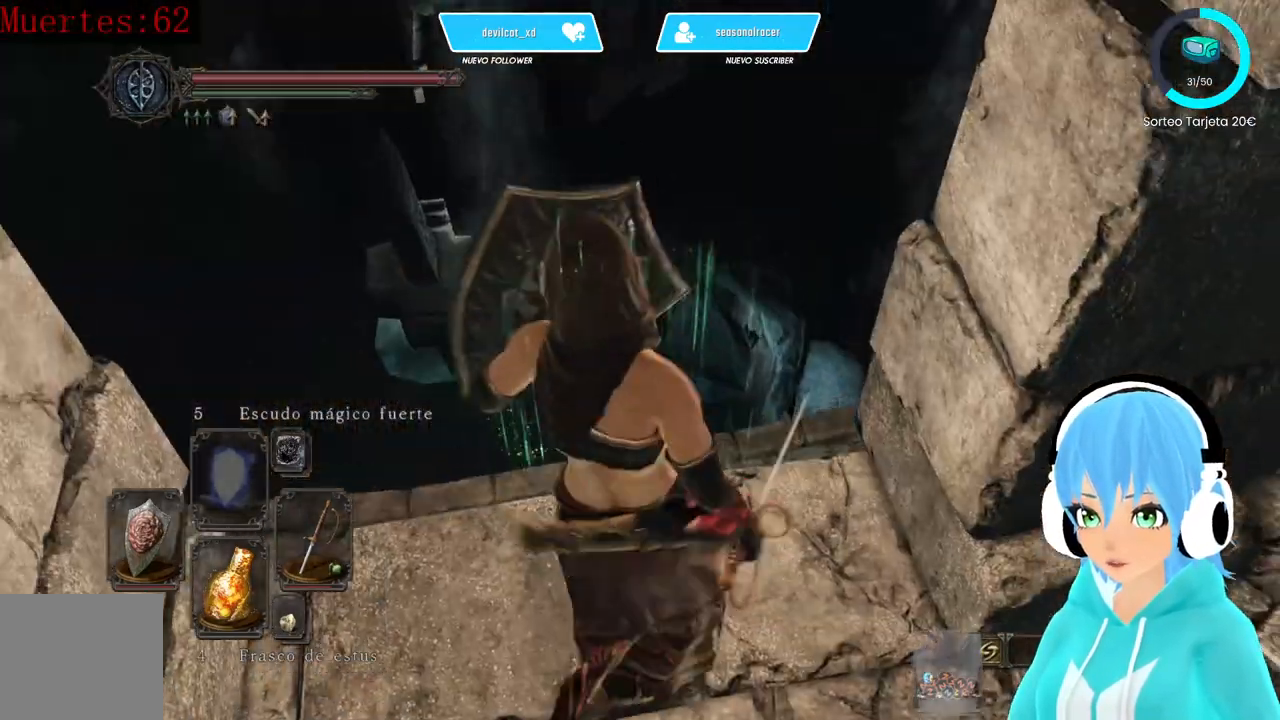
{"dt_ms": 500, "buttons": ["L1"], "left_stick": "center", "right_stick": "up", "events": [[417, "right_stick", "up"]]}
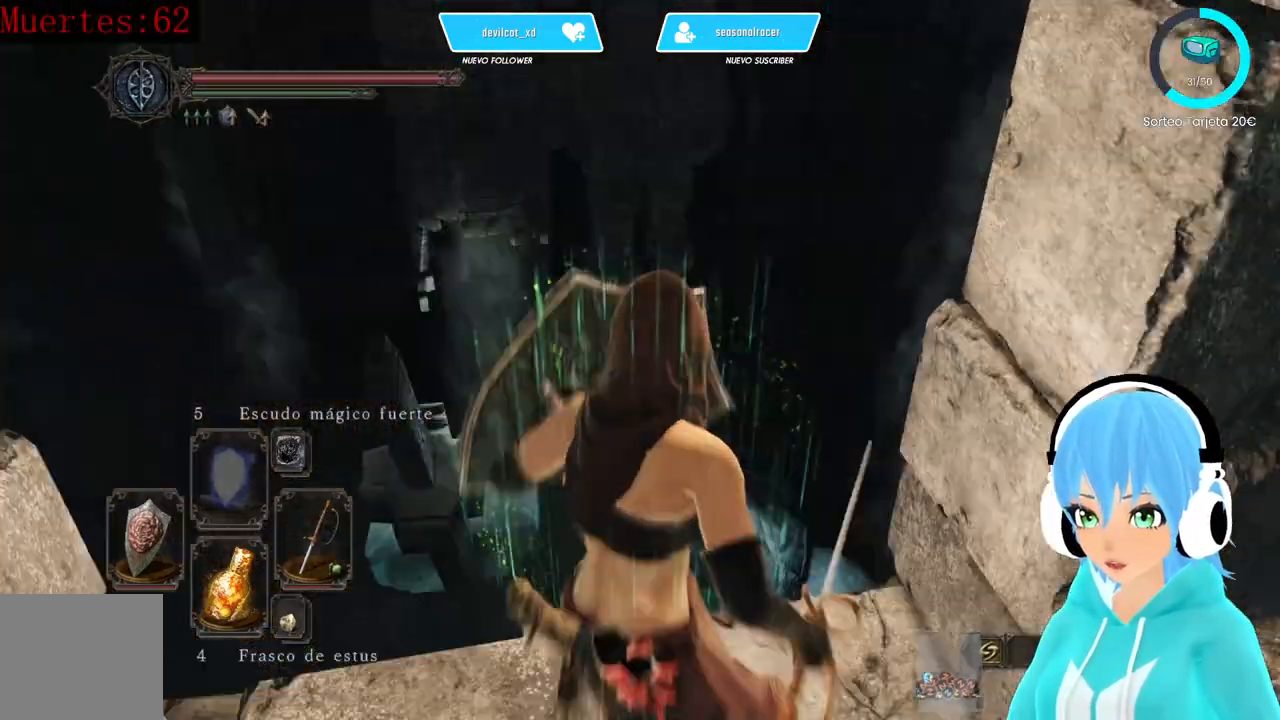
{"dt_ms": 500, "buttons": ["L1"], "left_stick": "center", "right_stick": "center", "events": [[167, "right_stick", "center"]]}
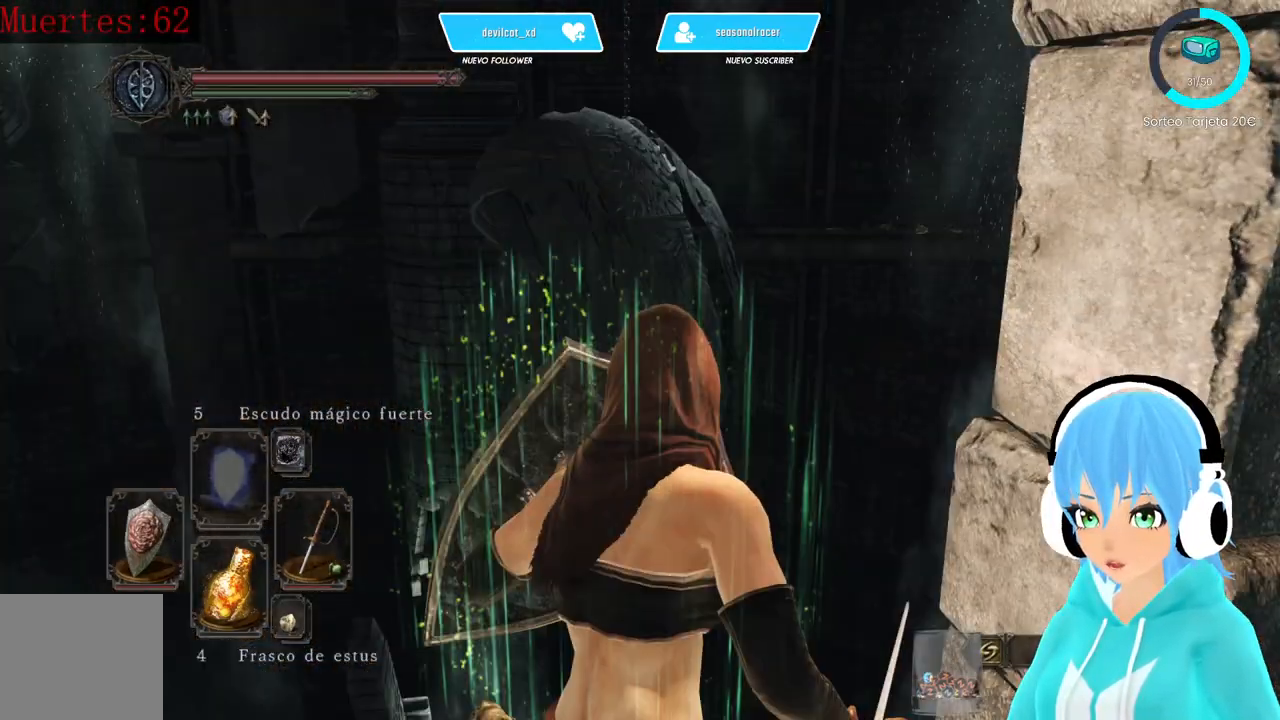
{"dt_ms": 500, "buttons": ["L1"], "left_stick": "center", "right_stick": "down", "events": [[333, "right_stick", "down"]]}
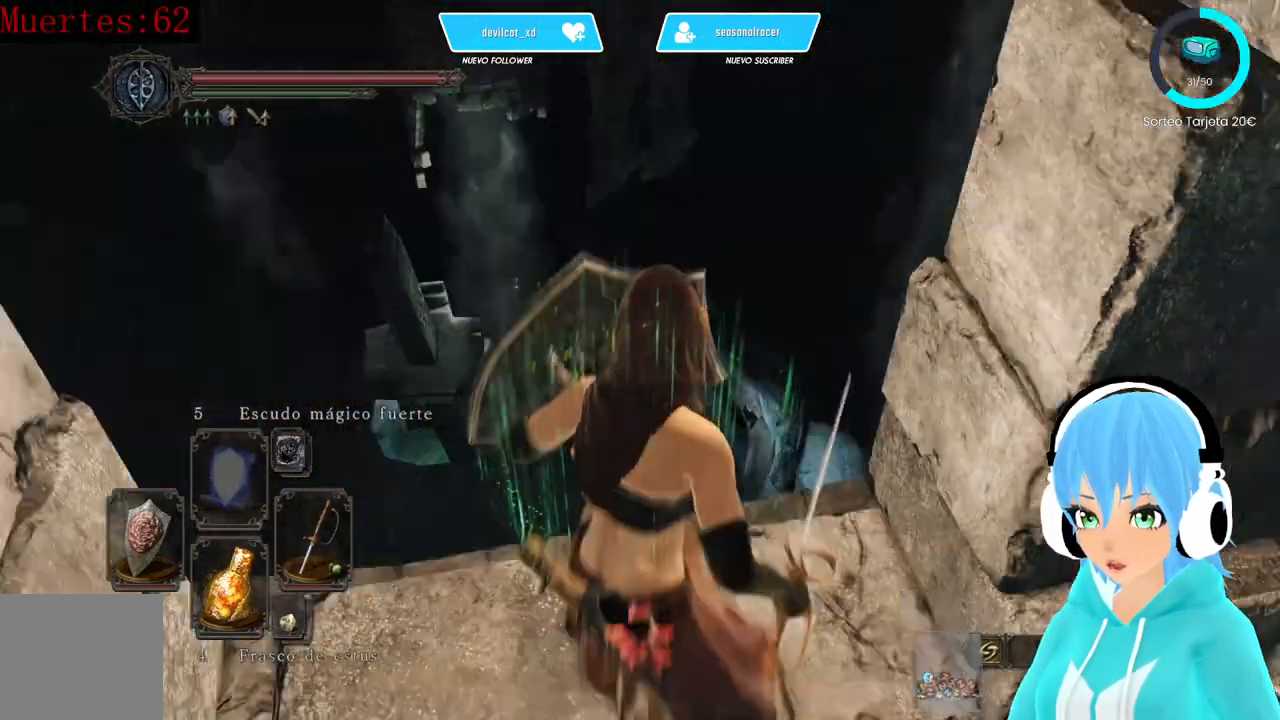
{"dt_ms": 500, "buttons": ["L1"], "left_stick": "up", "right_stick": "center", "events": [[250, "left_stick", "up"], [250, "right_stick", "center"]]}
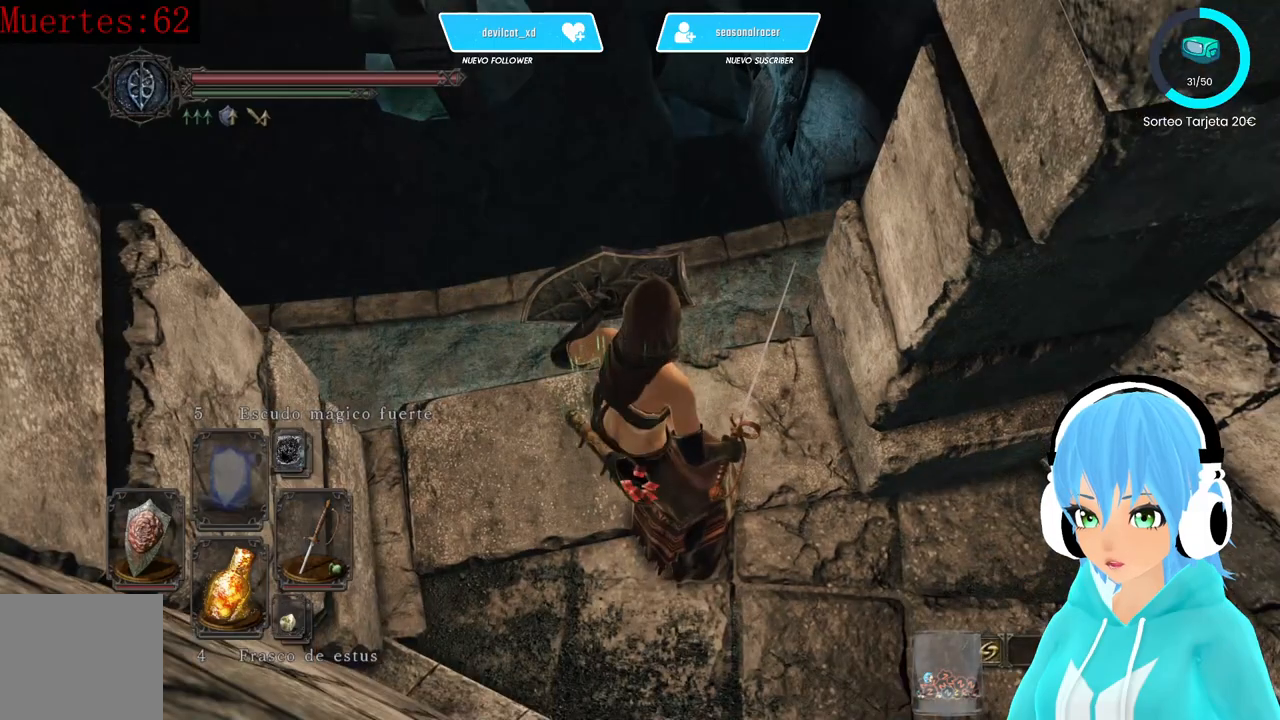
{"dt_ms": 500, "buttons": ["L1"], "left_stick": "up", "right_stick": "center", "events": []}
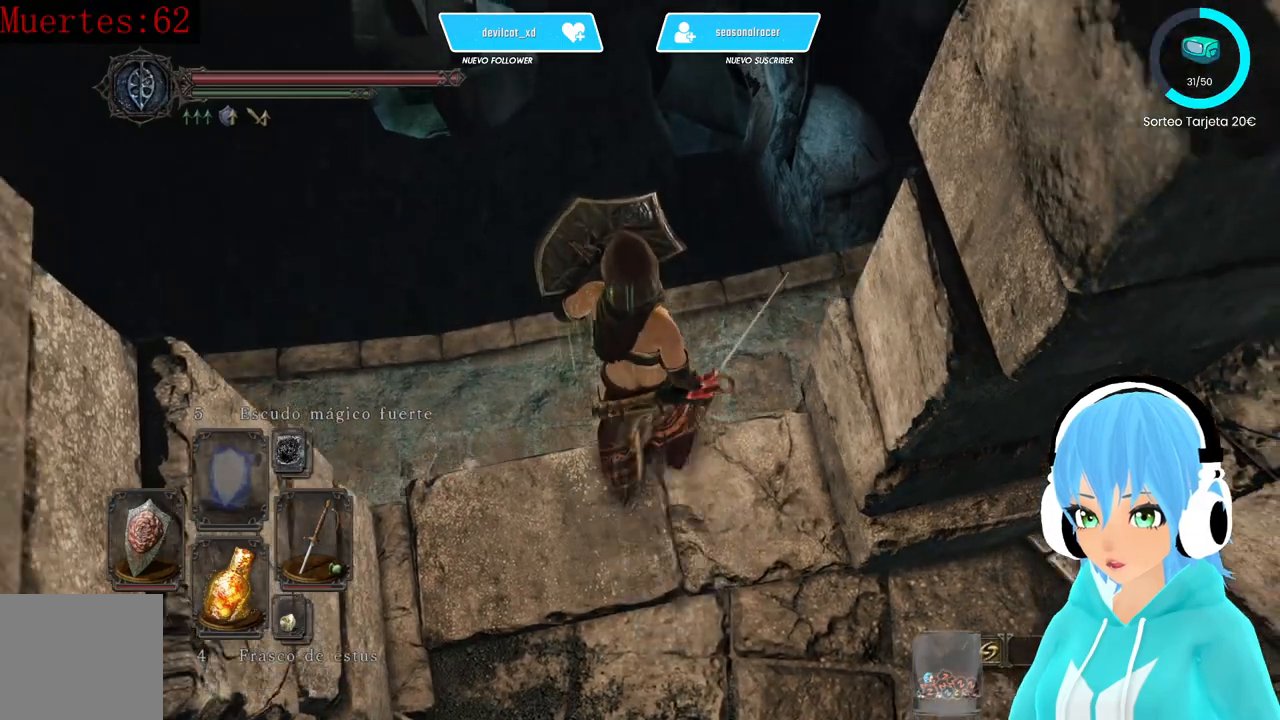
{"dt_ms": 500, "buttons": ["L1"], "left_stick": "up", "right_stick": "right"}
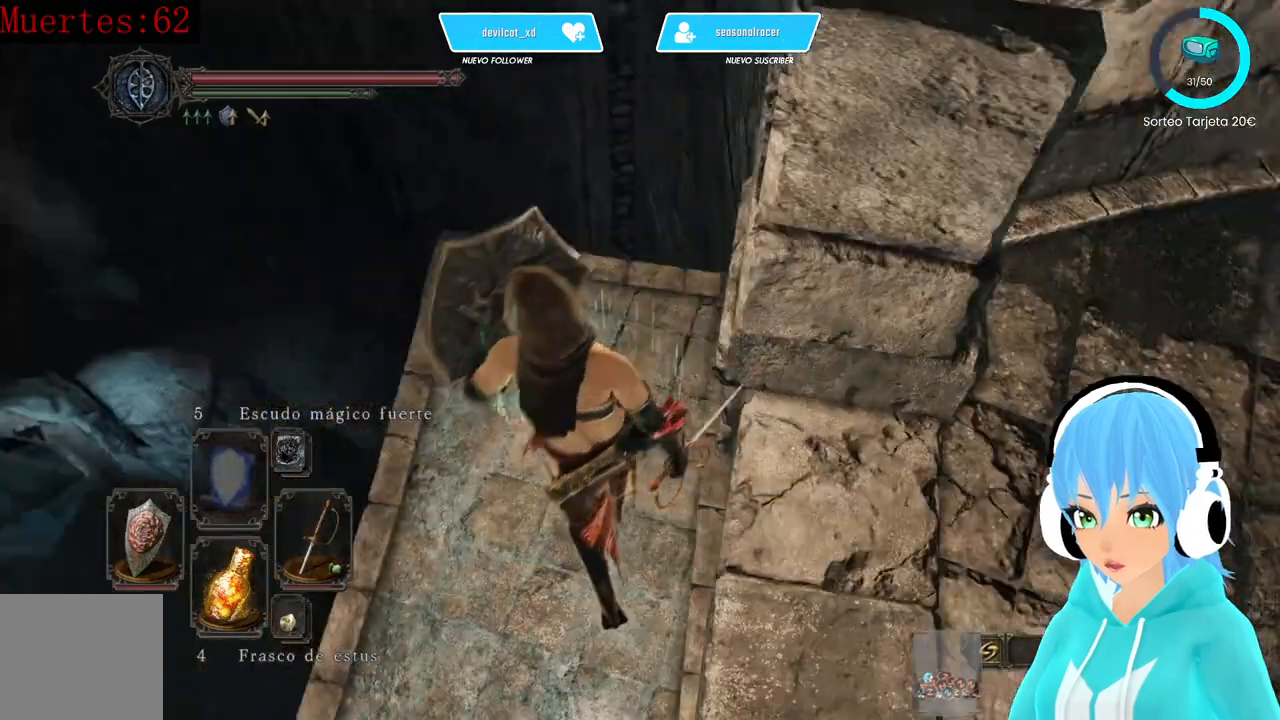
{"dt_ms": 500, "buttons": ["L1"], "left_stick": "center", "right_stick": "up-left", "events": [[83, "right_stick", "center"], [333, "right_stick", "left"], [417, "left_stick", "center"], [417, "right_stick", "up-left"]]}
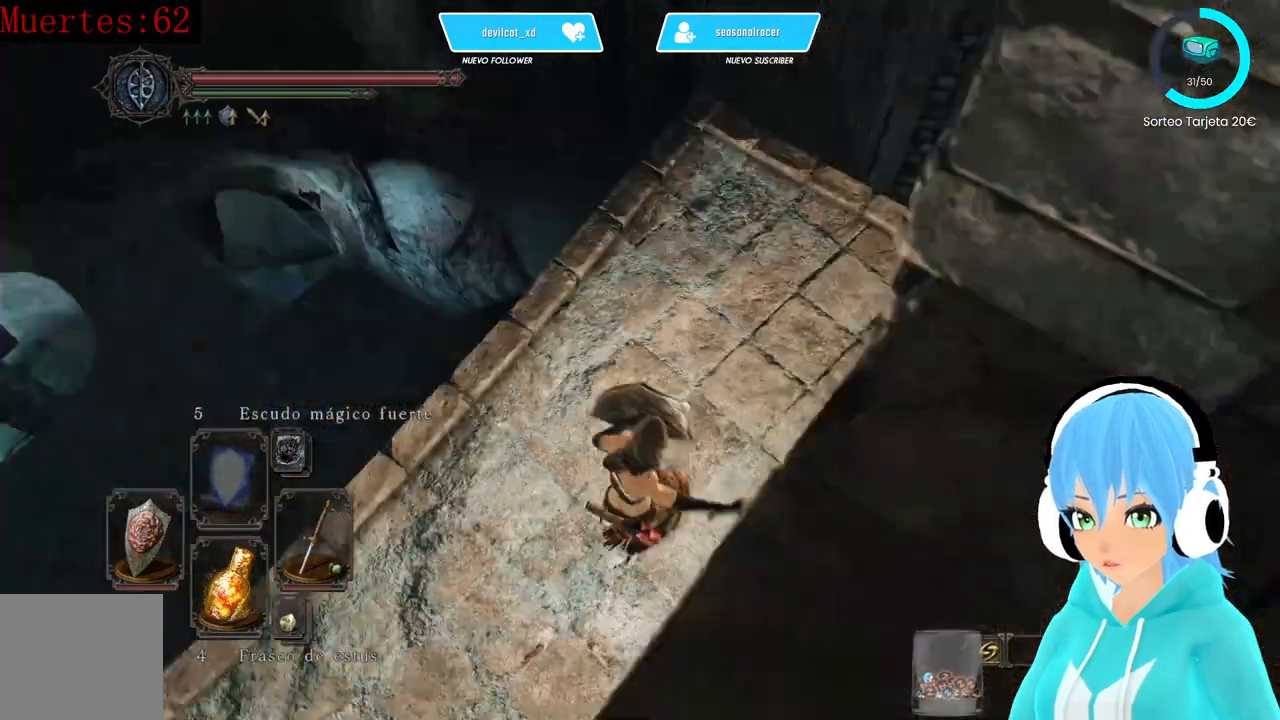
{"dt_ms": 500, "buttons": ["L1"], "left_stick": "center", "right_stick": "up-left", "events": []}
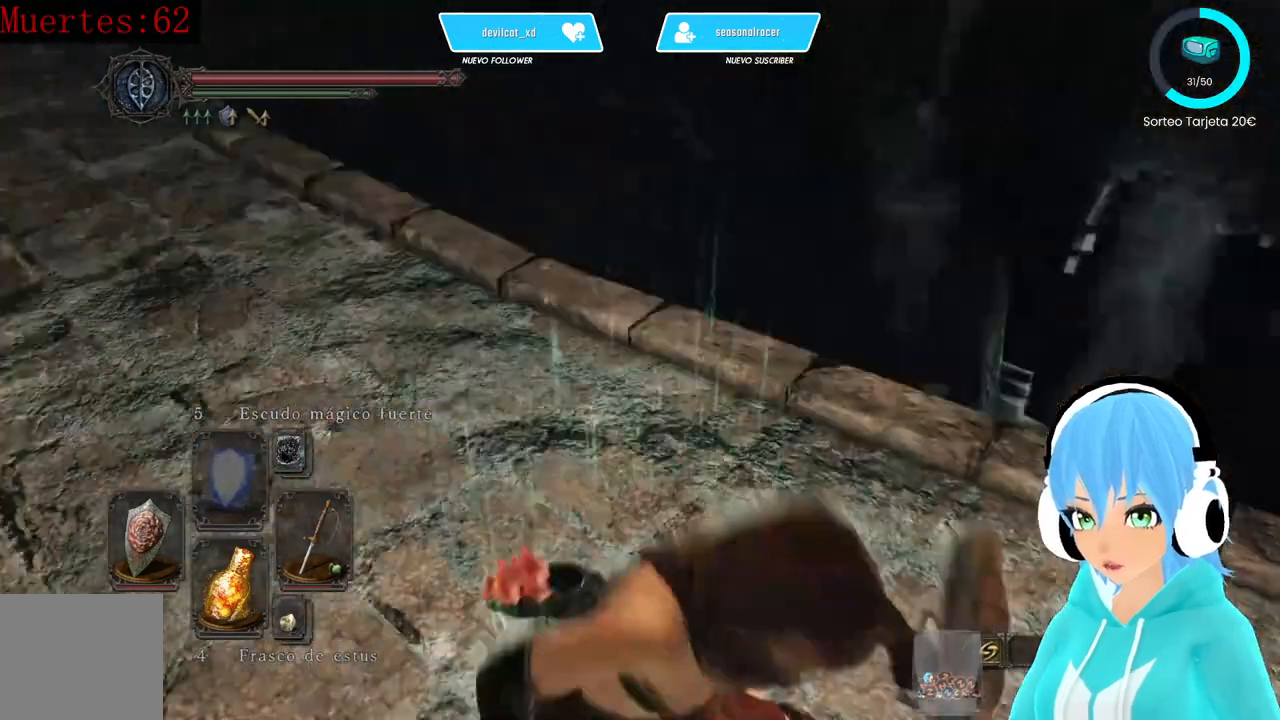
{"dt_ms": 500, "buttons": ["L1"], "left_stick": "up", "right_stick": "center", "events": [[250, "left_stick", "up"], [250, "right_stick", "up"], [500, "right_stick", "center"]]}
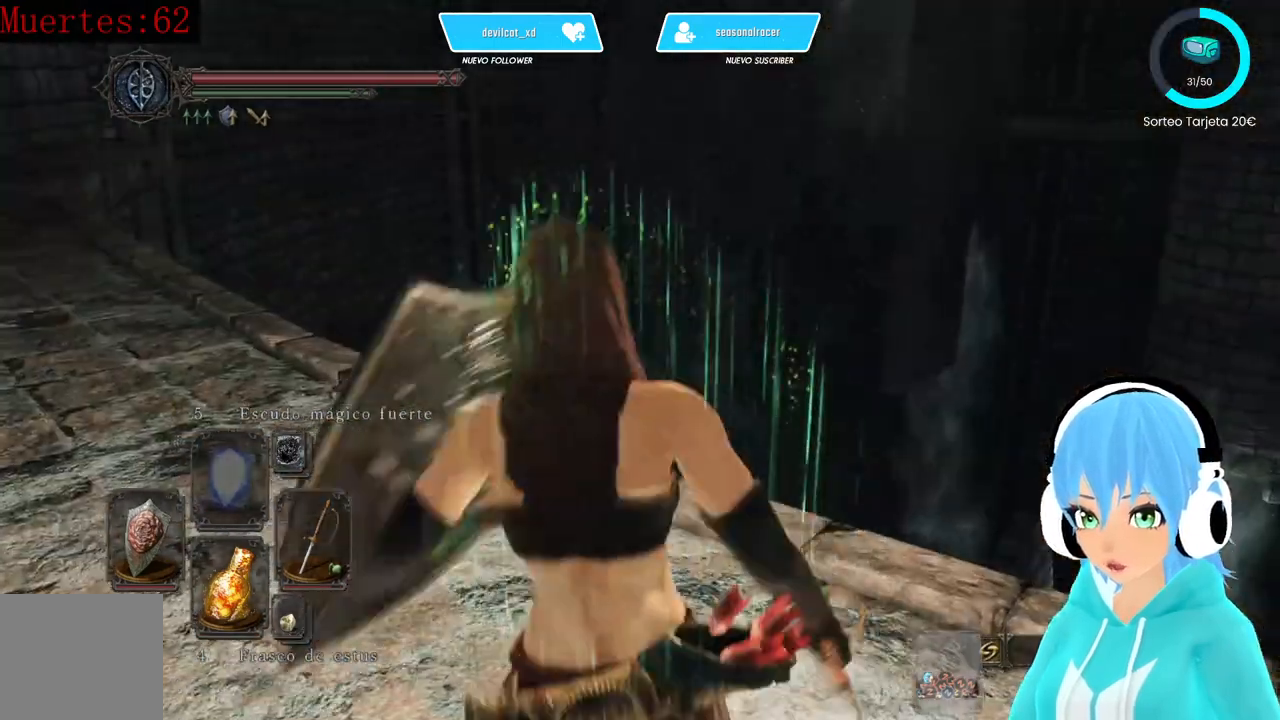
{"dt_ms": 500, "buttons": ["L1"], "left_stick": "center", "right_stick": "center", "events": [[167, "right_stick", "up-right"], [333, "right_stick", "center"], [500, "left_stick", "center"]]}
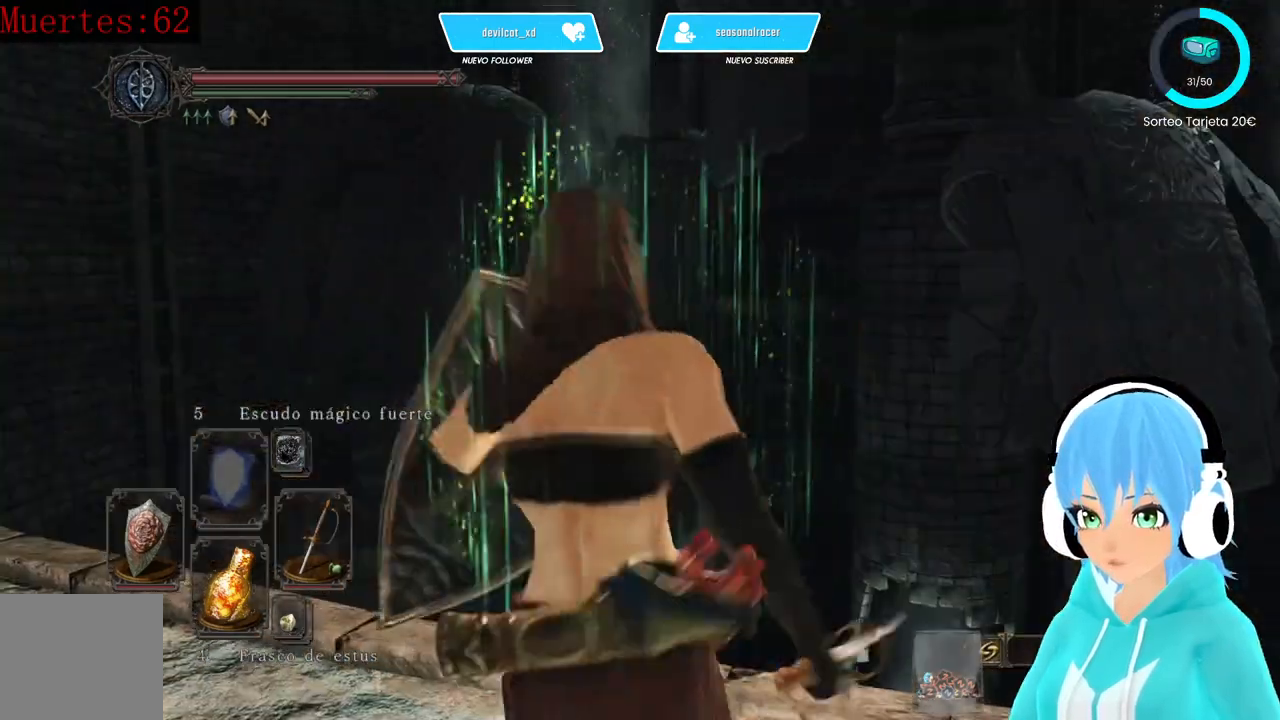
{"dt_ms": 1000, "buttons": ["L1"], "left_stick": "up", "right_stick": "down"}
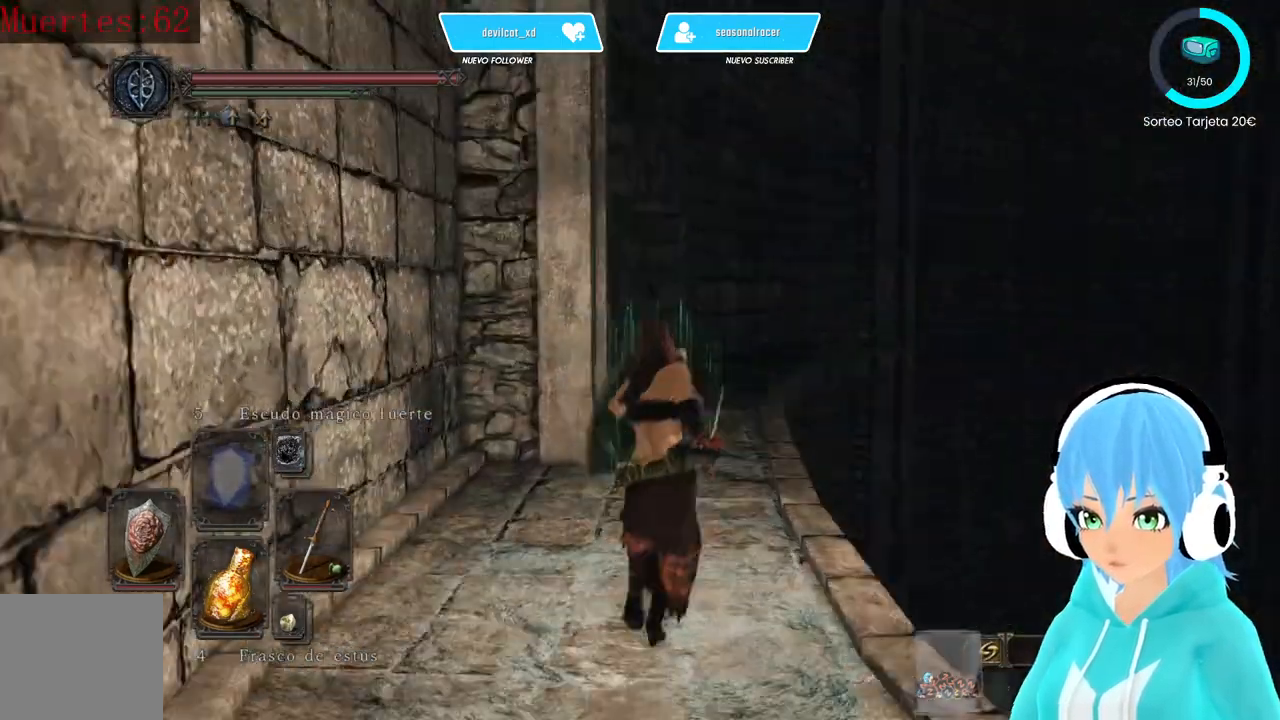
{"dt_ms": 500, "buttons": ["L1"], "left_stick": "up", "right_stick": "center", "events": [[83, "right_stick", "center"]]}
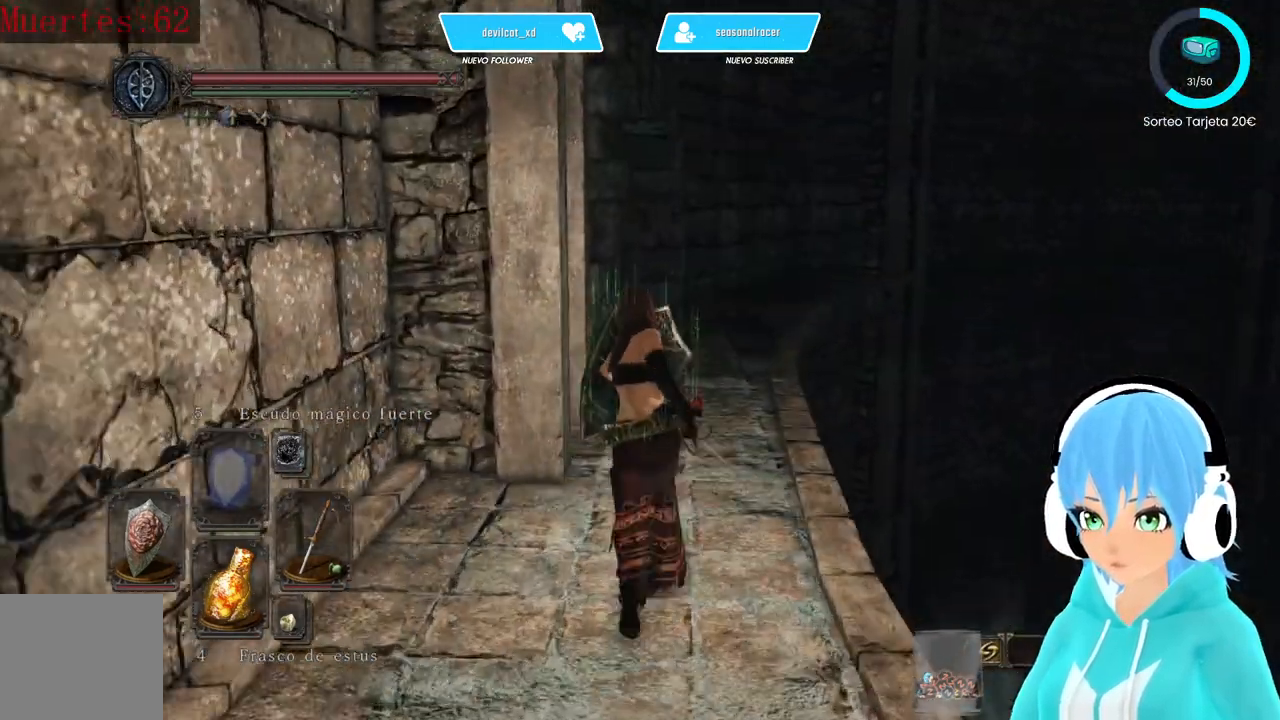
{"dt_ms": 500, "buttons": ["L1"], "left_stick": "up", "right_stick": "center", "events": []}
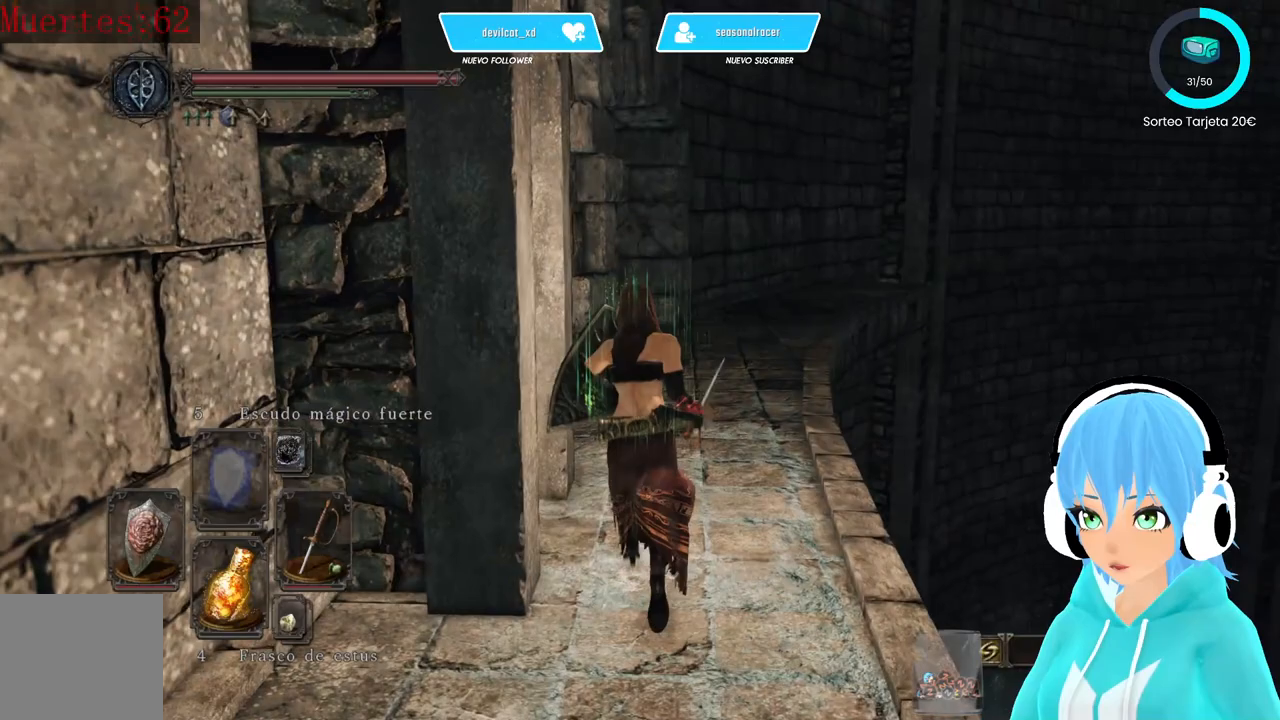
{"dt_ms": 500, "buttons": ["L1"], "left_stick": "up", "right_stick": "center", "events": []}